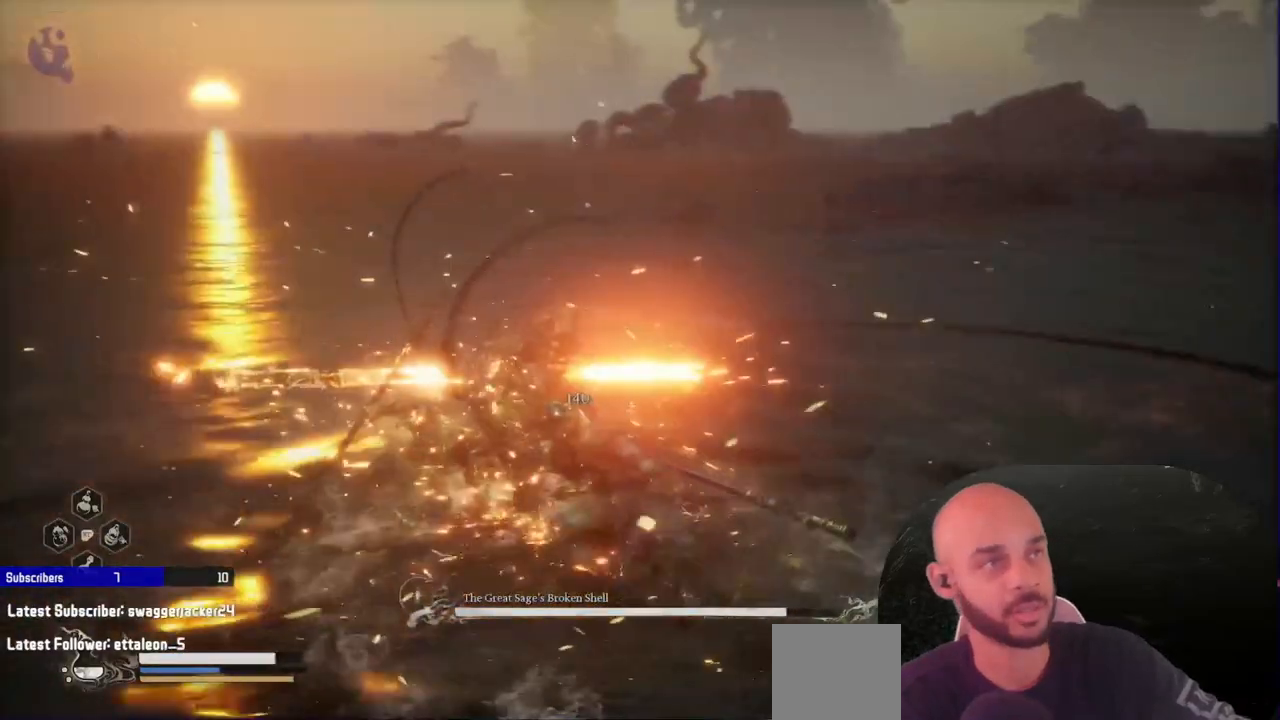
Gameplay with a controller (Xbox layout); each line is a JSON object with the inputs held at the frame after it (dt_ms = milliseconds from this image to that frame). "events" lists button and stick changes between this image and that frame as [ms after this image, input, new state], when the widget could be followed in between. Not read: L2.
{"dt_ms": 500, "buttons": [], "left_stick": "up", "right_stick": "center"}
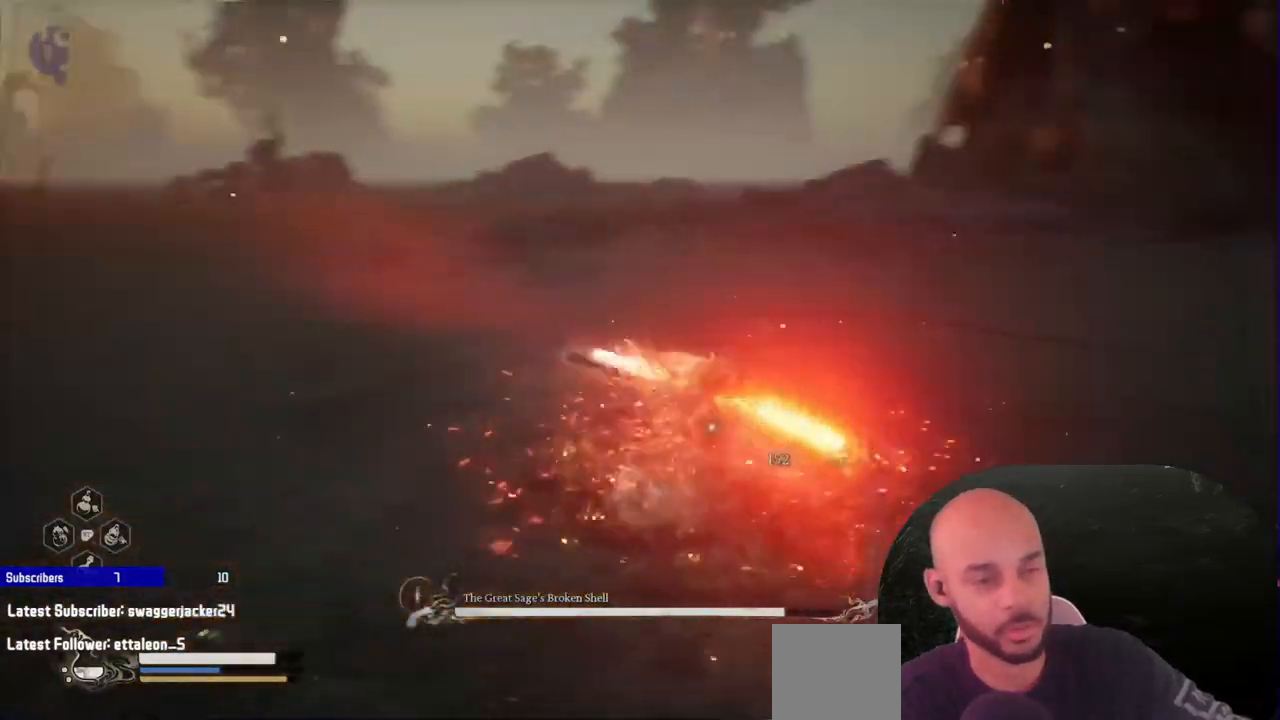
{"dt_ms": 1000, "buttons": ["B"], "left_stick": "up-right", "right_stick": "center"}
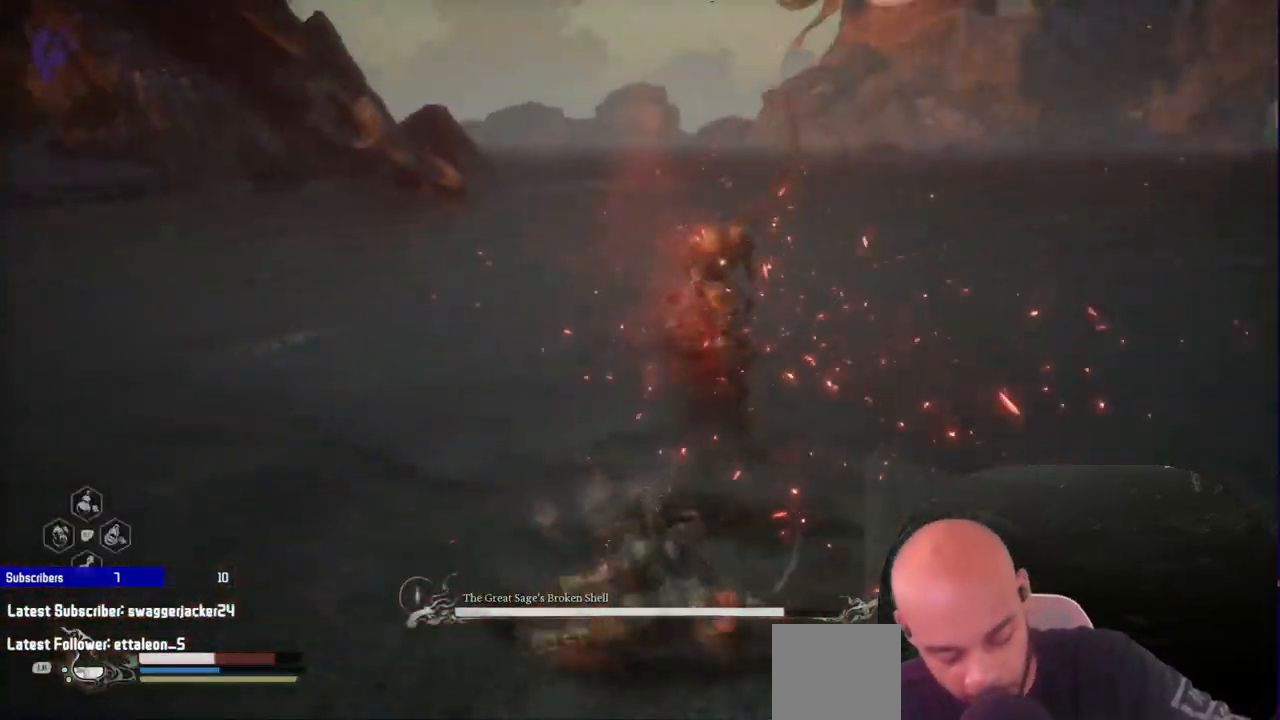
{"dt_ms": 500, "buttons": ["B"], "left_stick": "up", "right_stick": "center"}
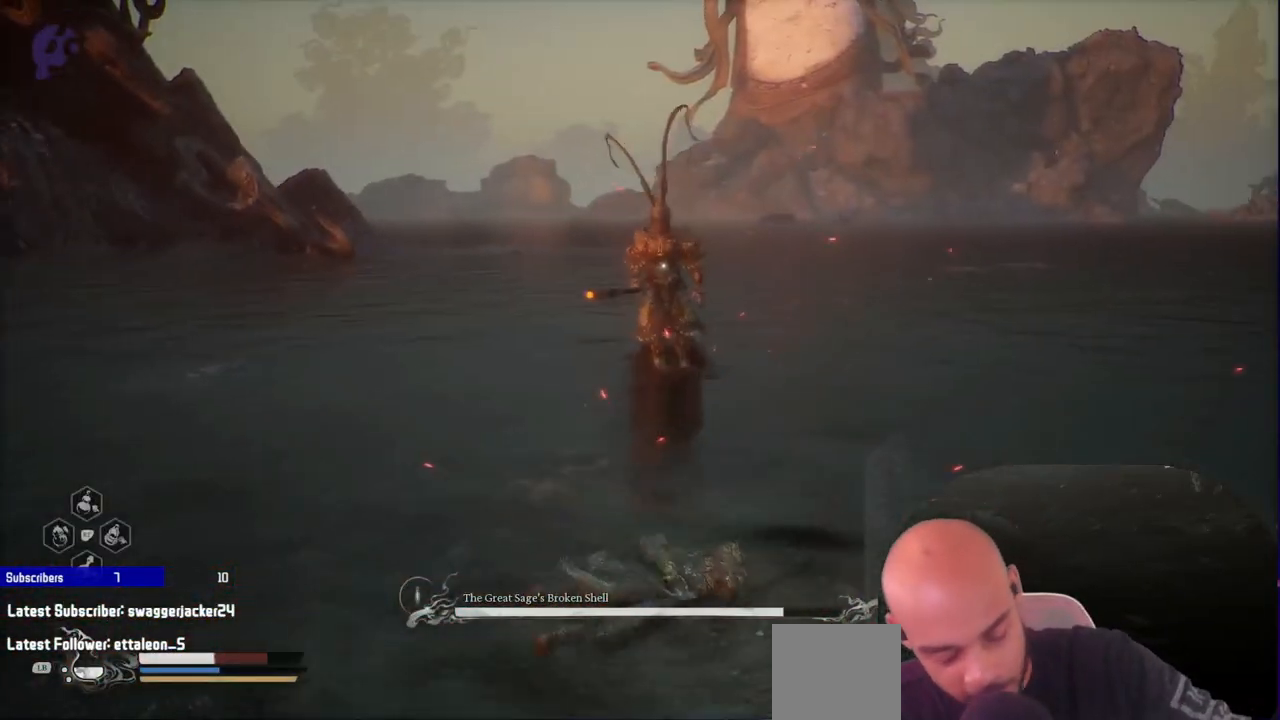
{"dt_ms": 500, "buttons": [], "left_stick": "up", "right_stick": "center", "events": [[67, "B", "up"]]}
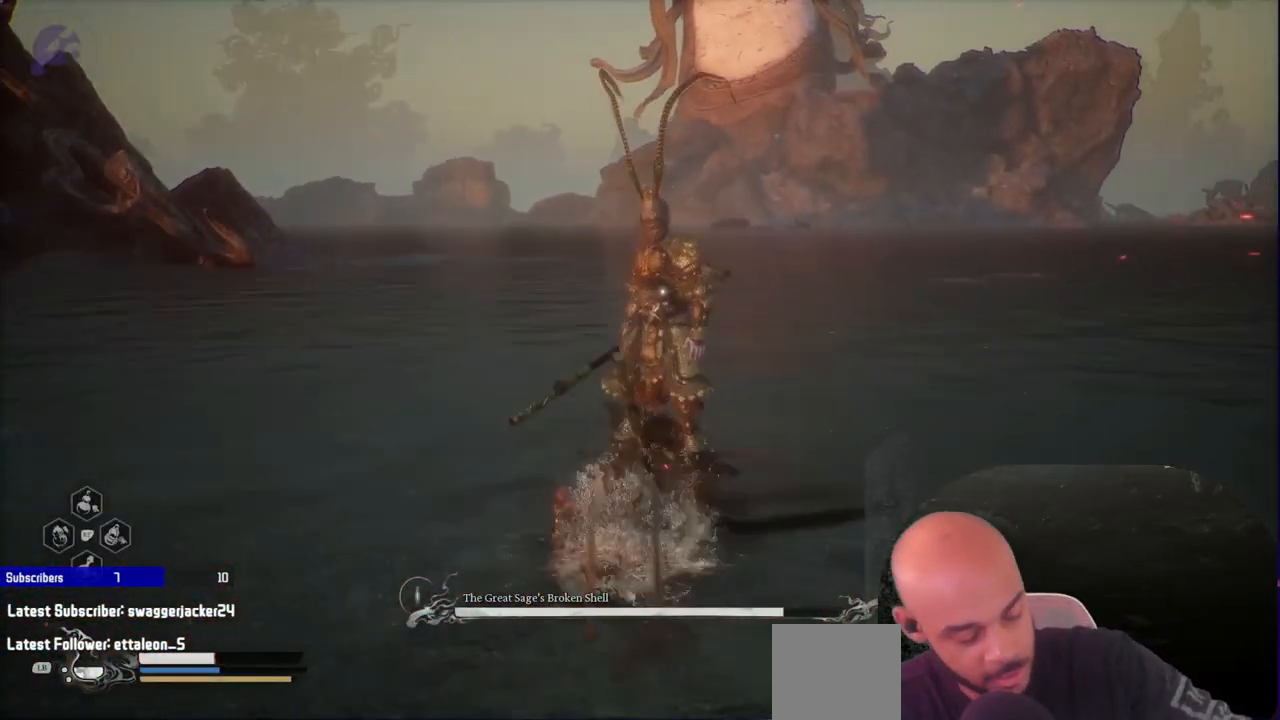
{"dt_ms": 500, "buttons": [], "left_stick": "up", "right_stick": "center", "events": [[183, "R2", "down"], [250, "Y", "down"], [383, "Y", "up"], [467, "R2", "up"]]}
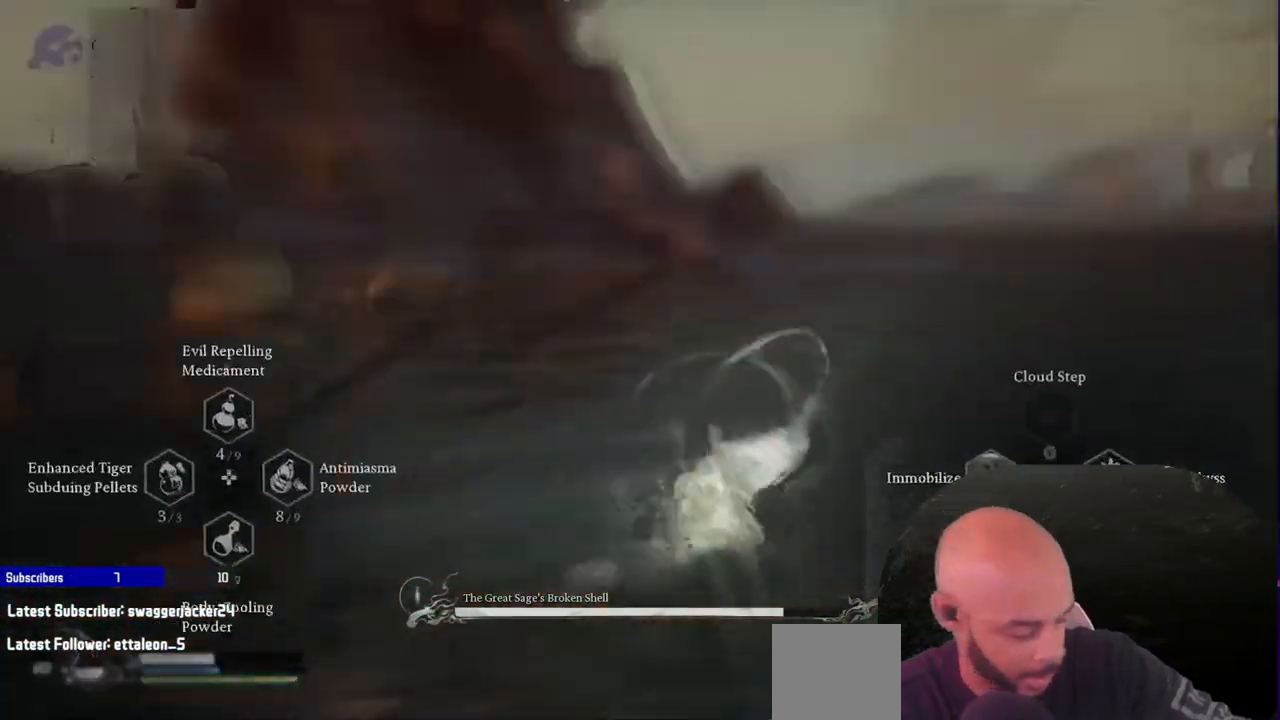
{"dt_ms": 500, "buttons": ["Y"], "left_stick": "up", "right_stick": "center", "events": [[450, "Y", "down"]]}
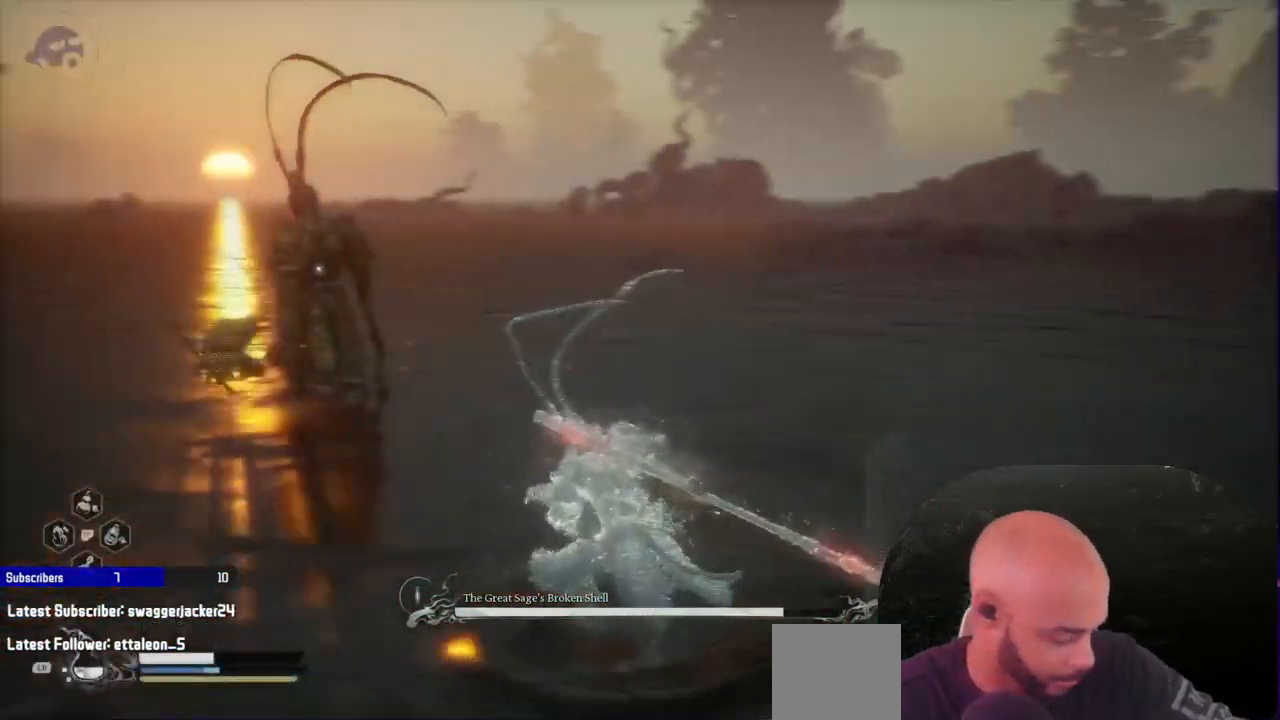
{"dt_ms": 500, "buttons": ["Y"], "left_stick": "up-right", "right_stick": "center", "events": [[133, "left_stick", "up-right"]]}
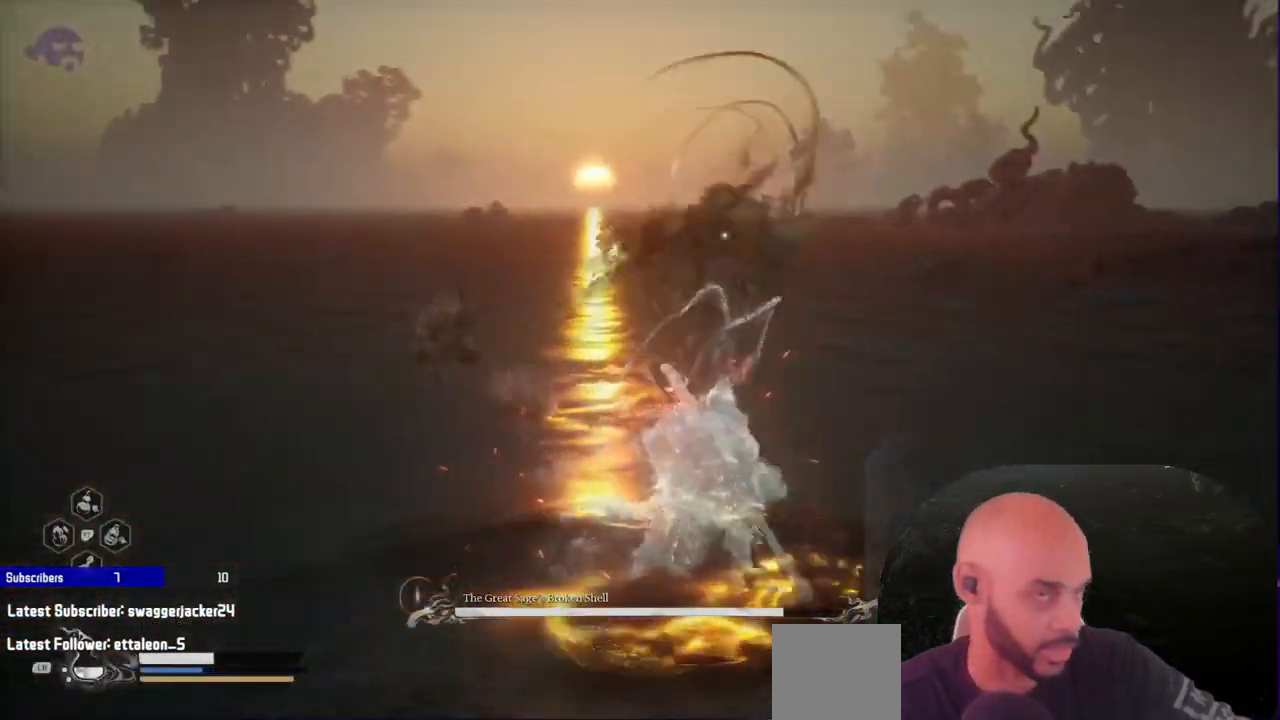
{"dt_ms": 500, "buttons": ["Y"], "left_stick": "up-right", "right_stick": "center", "events": []}
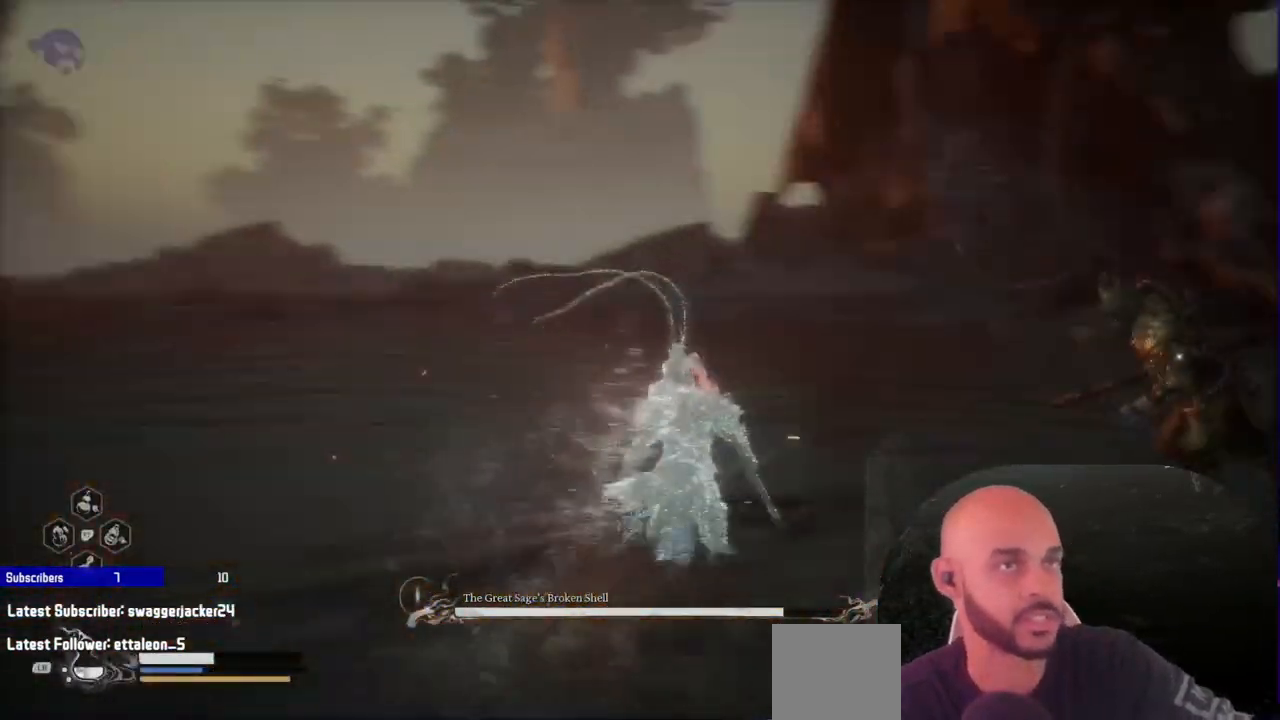
{"dt_ms": 500, "buttons": [], "left_stick": "up-right", "right_stick": "center", "events": [[367, "Y", "up"]]}
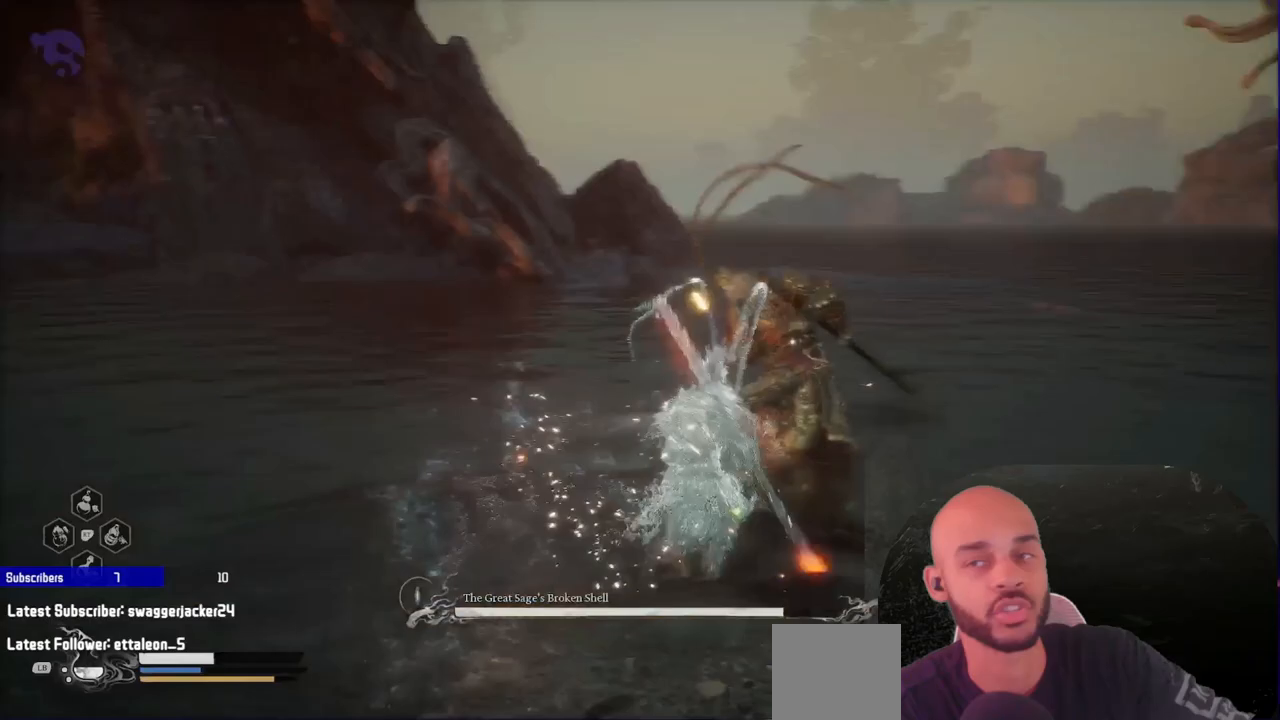
{"dt_ms": 500, "buttons": [], "left_stick": "up-right", "right_stick": "center", "events": []}
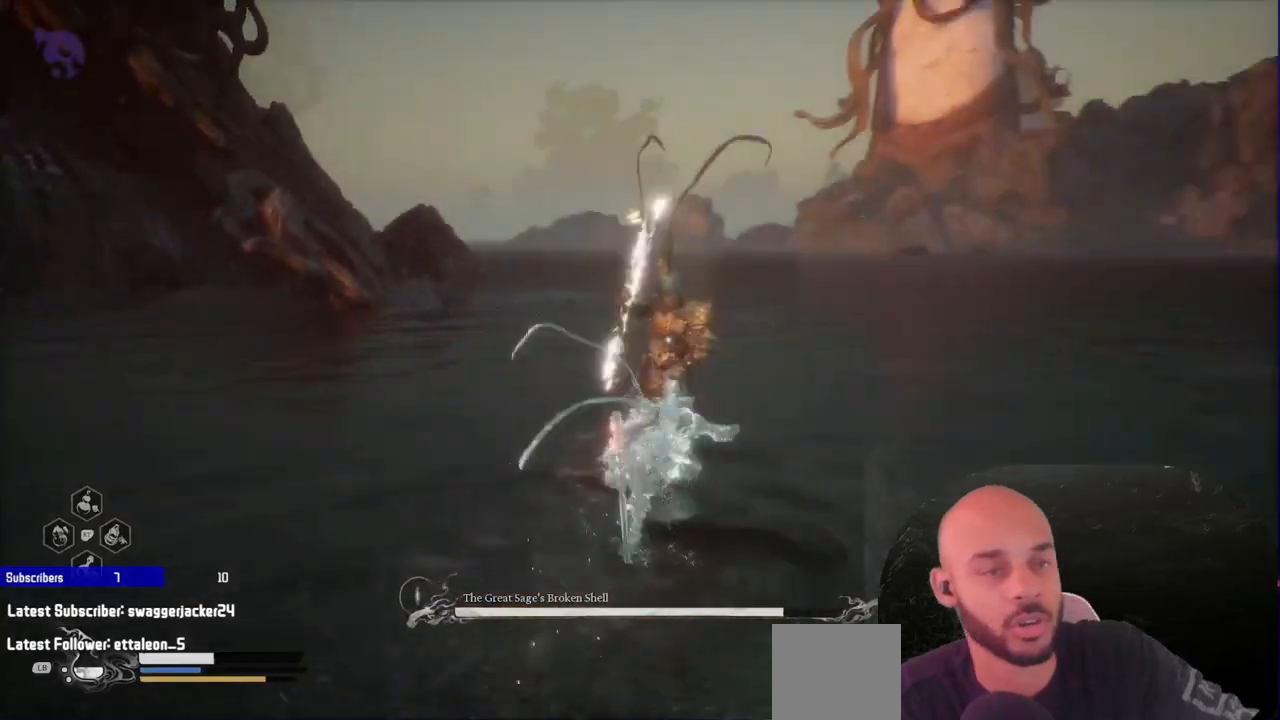
{"dt_ms": 500, "buttons": [], "left_stick": "up", "right_stick": "center", "events": [[417, "left_stick", "up"]]}
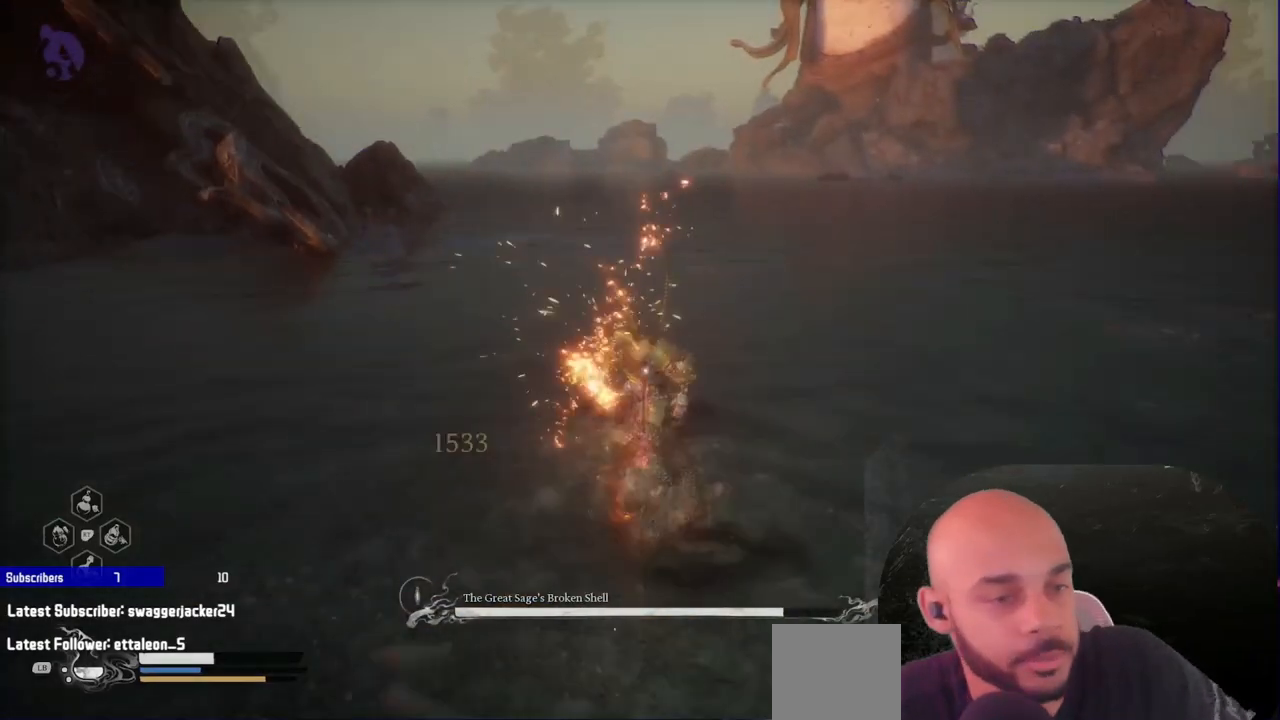
{"dt_ms": 500, "buttons": [], "left_stick": "up", "right_stick": "center", "events": []}
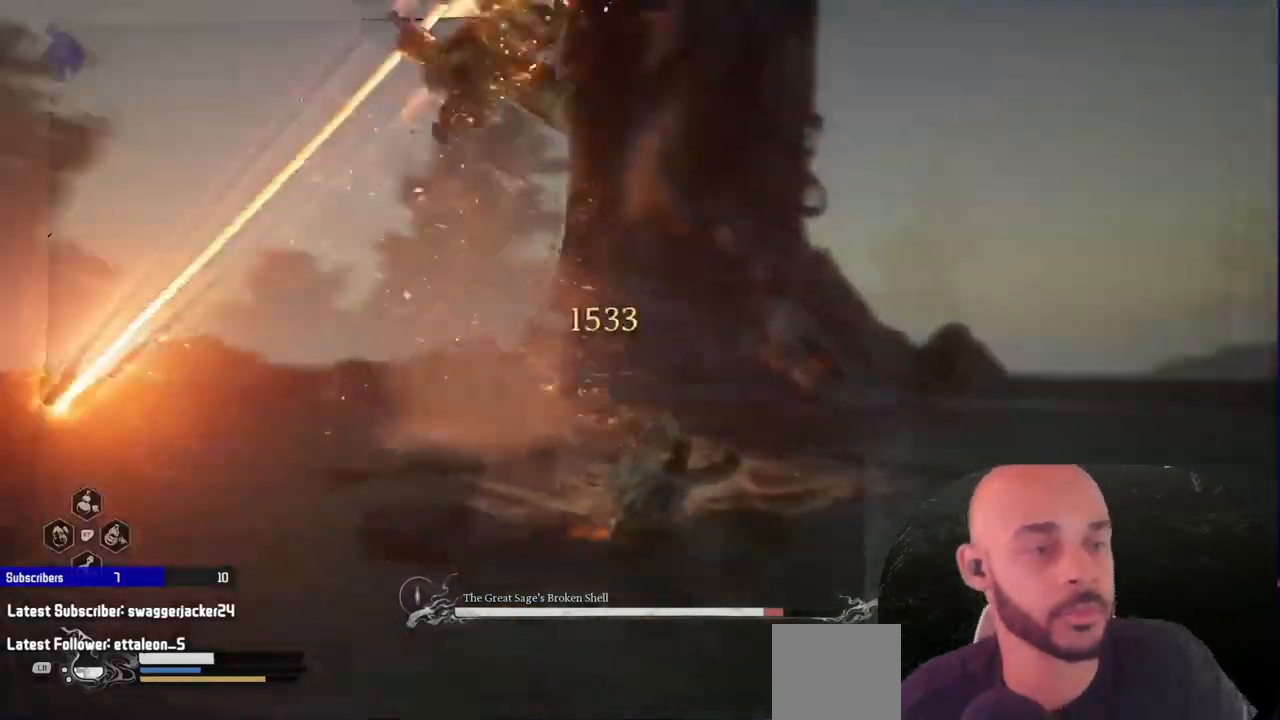
{"dt_ms": 500, "buttons": ["B"], "left_stick": "up", "right_stick": "center", "events": [[333, "B", "down"]]}